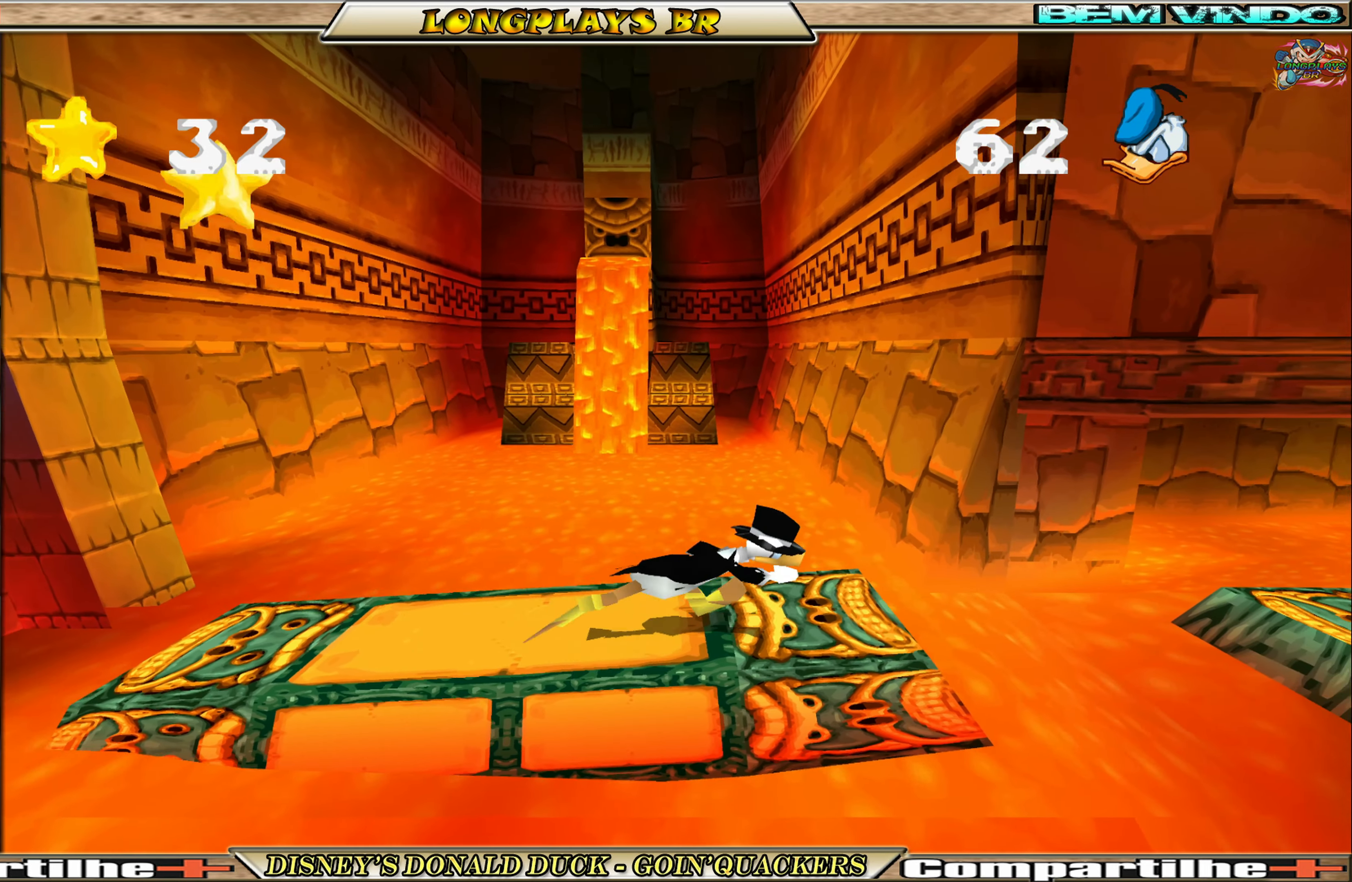
Gameplay with a controller (Xbox layout); each line is a JSON object with the inputs held at the frame after it. "events" lists button and stick changes between this image and that frame as [ms after this image, input, new state], when the widget could be followed in between. Not read: L3 R3 right_stick.
{"buttons": ["A", "DPAD_RIGHT"], "left_stick": "center", "events": [[33, "A", "down"], [316, "A", "up"], [400, "A", "down"]]}
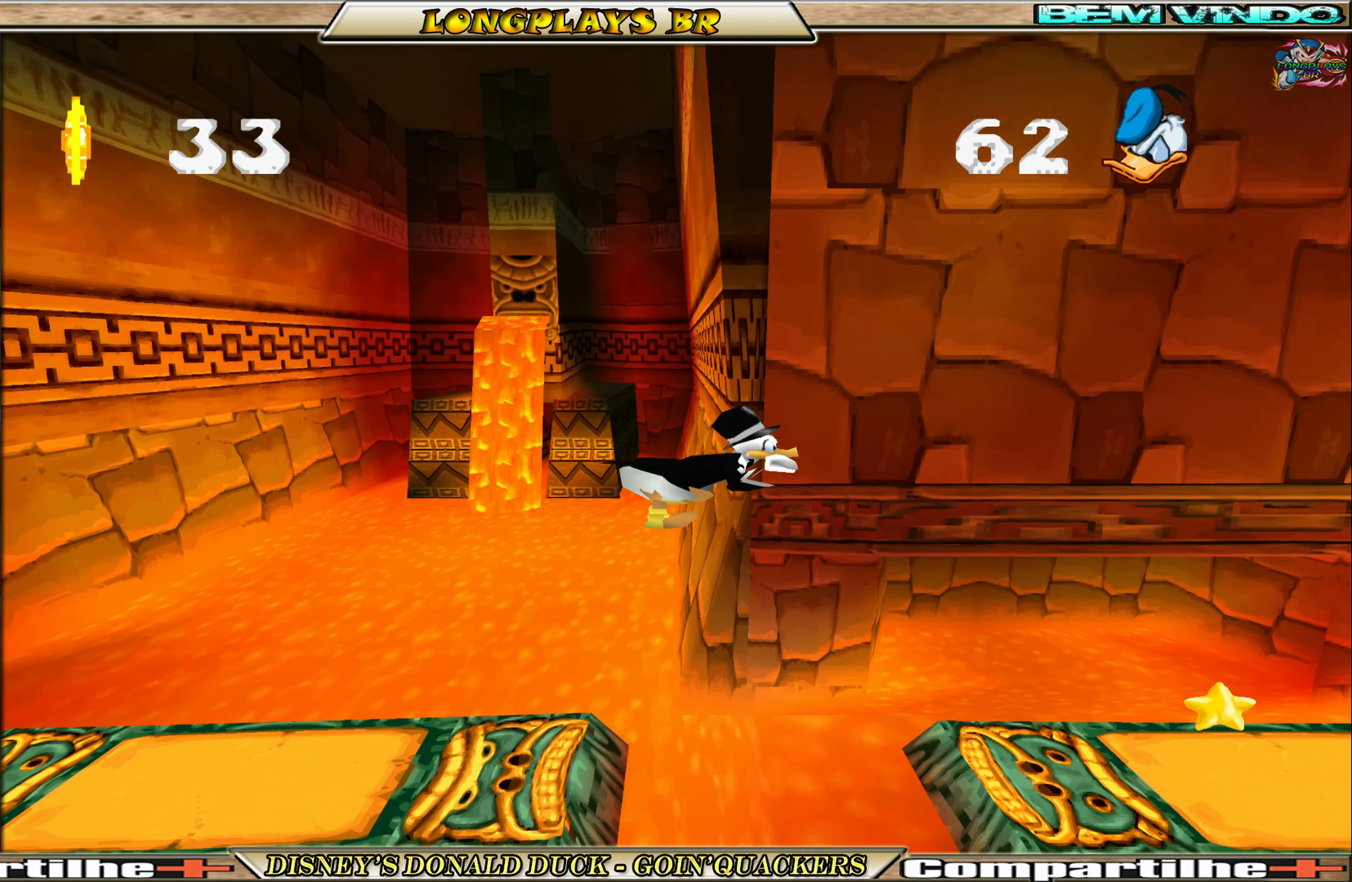
{"buttons": ["DPAD_RIGHT"], "left_stick": "center", "events": [[50, "A", "up"]]}
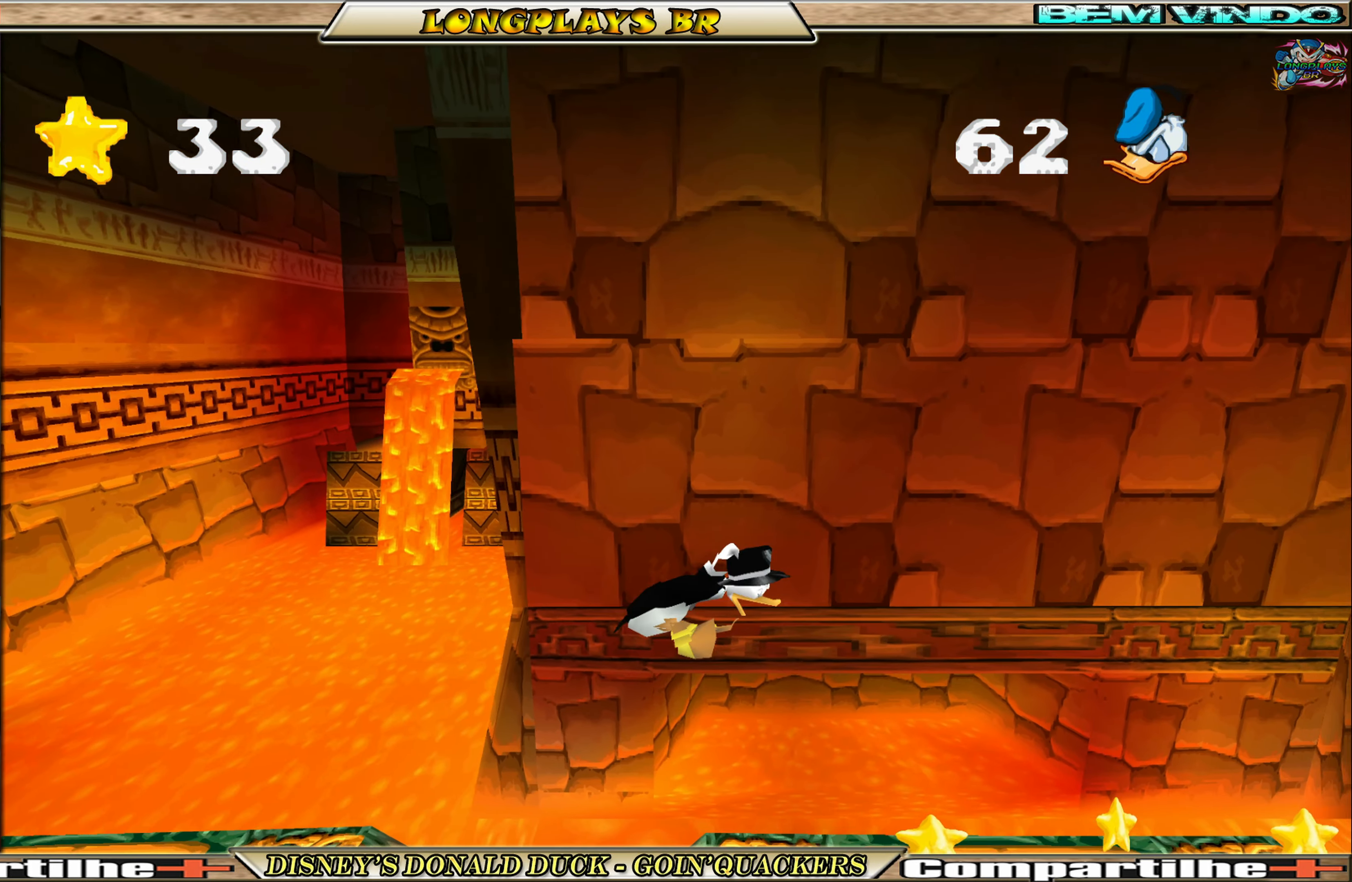
{"buttons": ["DPAD_RIGHT"], "left_stick": "center", "events": []}
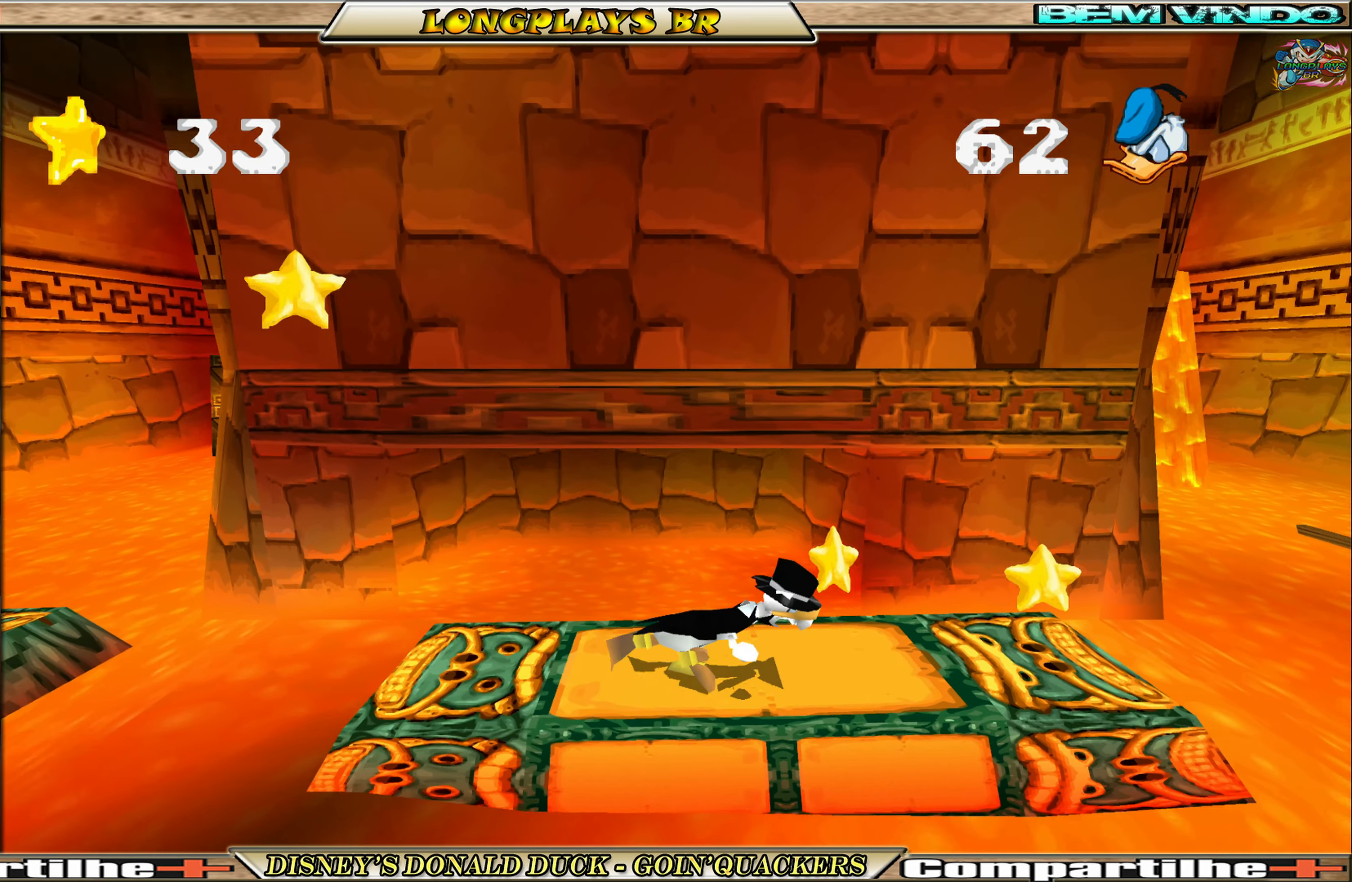
{"buttons": ["A", "DPAD_RIGHT"], "left_stick": "center", "events": [[350, "A", "down"]]}
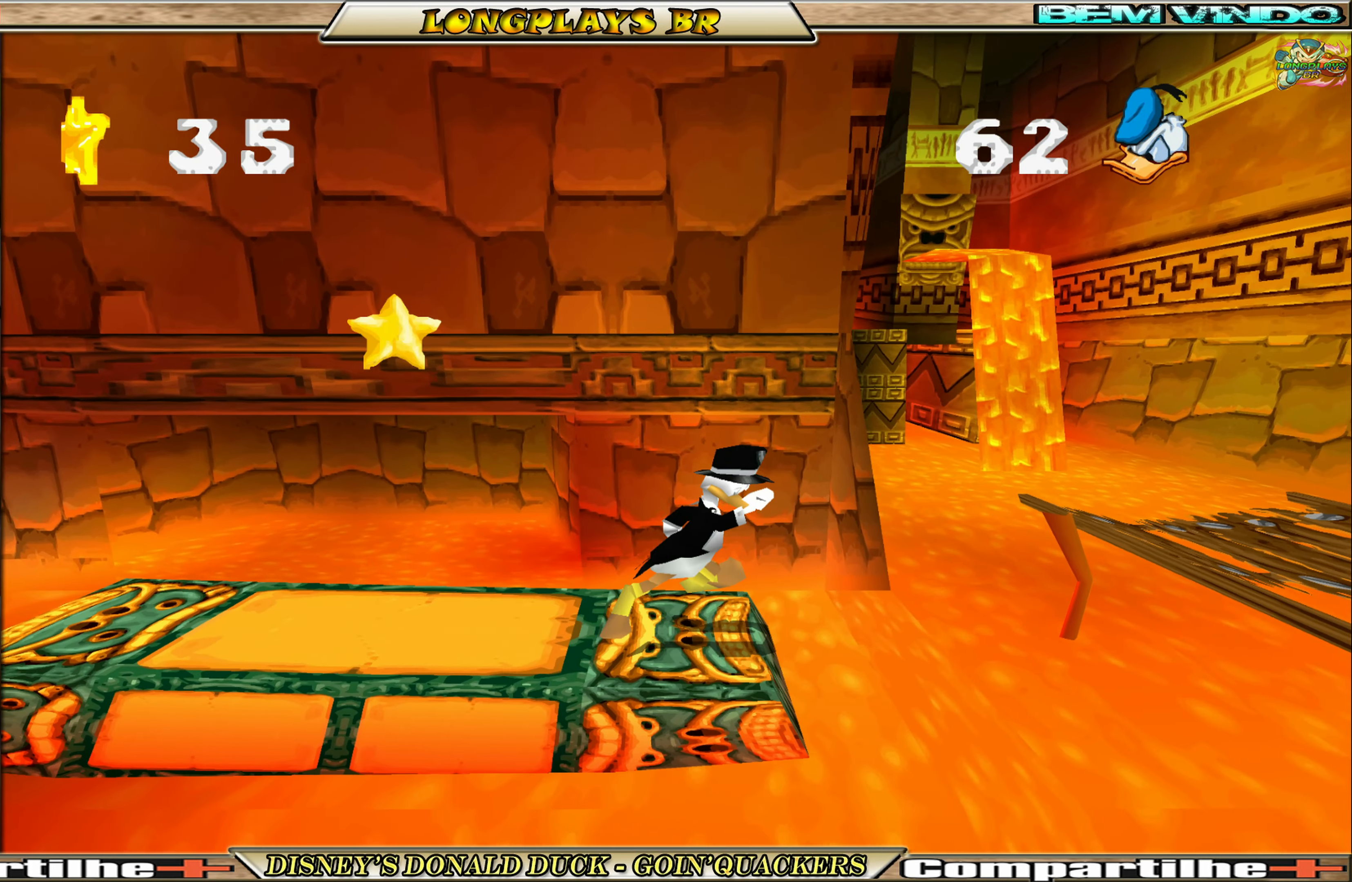
{"buttons": ["DPAD_RIGHT"], "left_stick": "center", "events": [[116, "A", "up"], [200, "A", "down"], [316, "A", "up"]]}
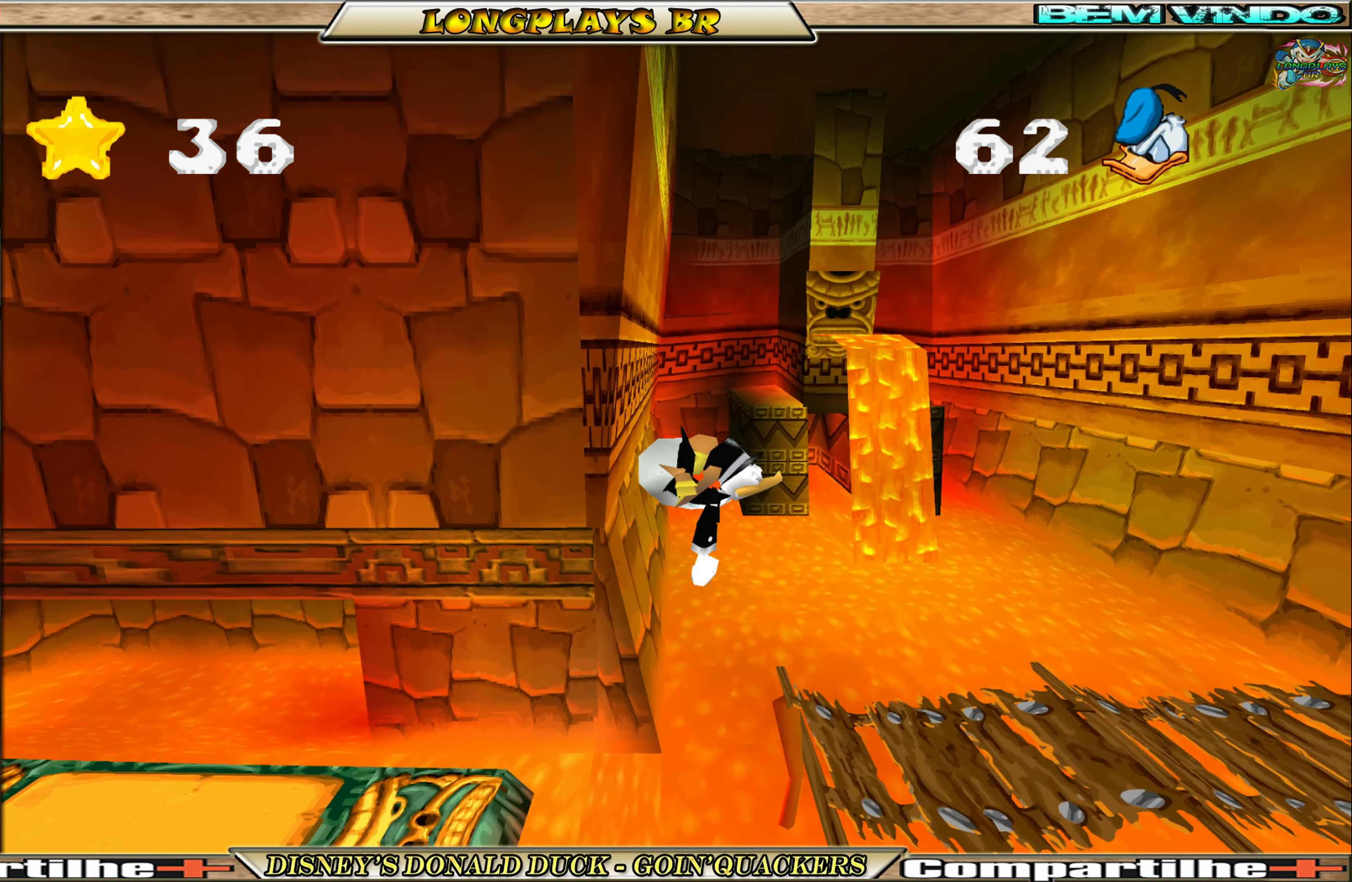
{"buttons": ["DPAD_RIGHT"], "left_stick": "center", "events": []}
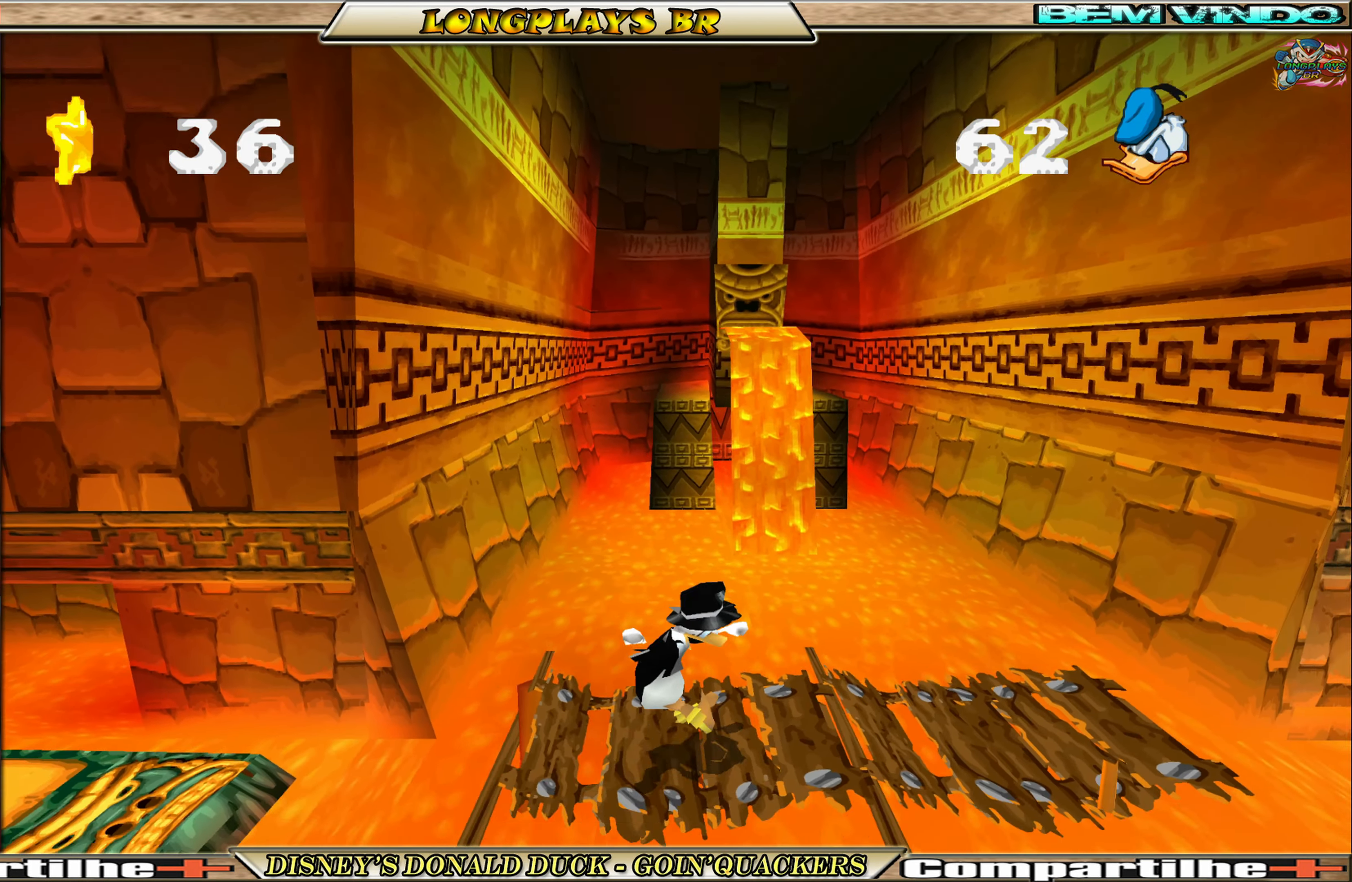
{"buttons": ["A", "DPAD_RIGHT"], "left_stick": "center", "events": [[500, "A", "down"]]}
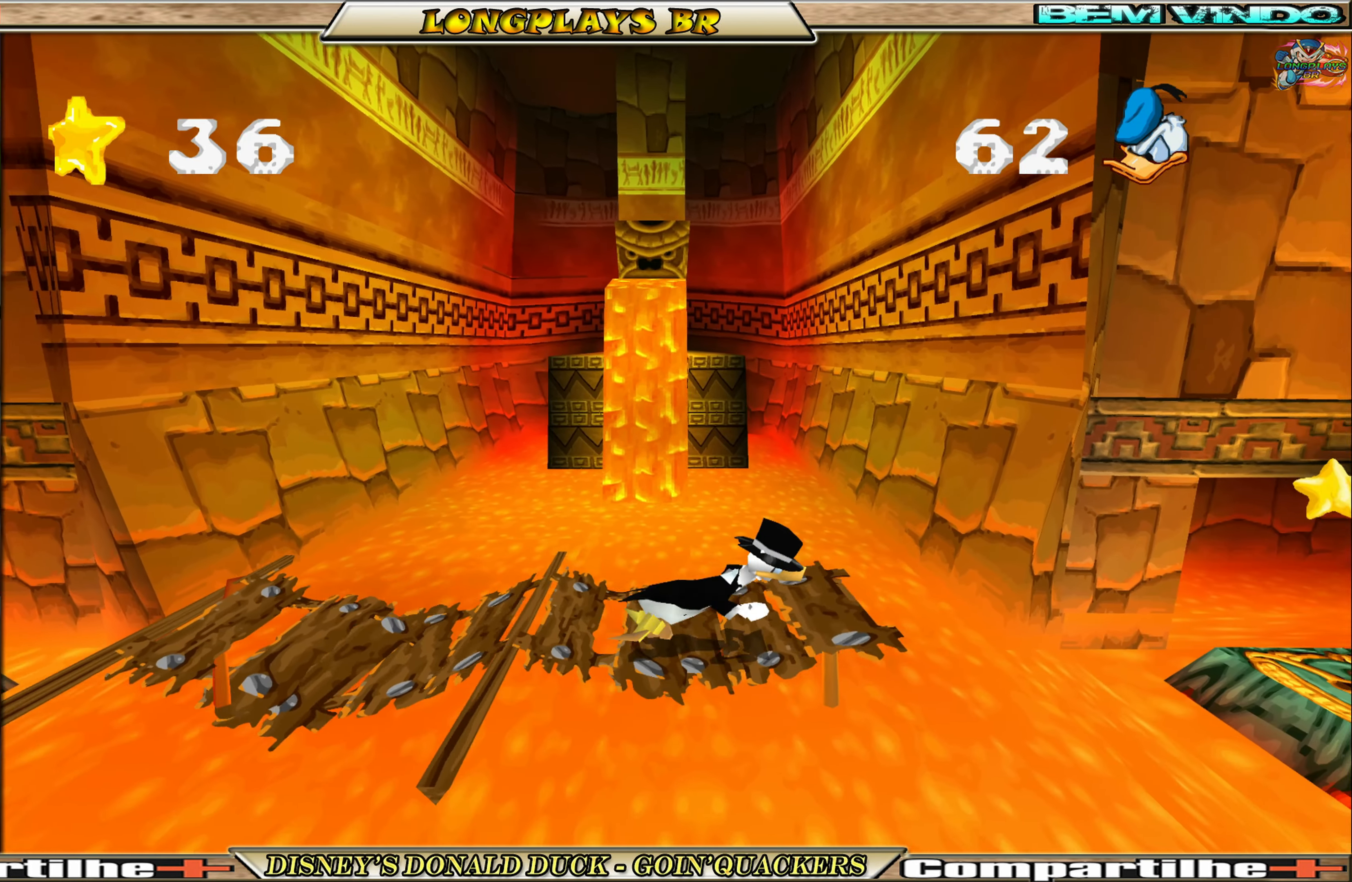
{"buttons": ["DPAD_RIGHT"], "left_stick": "center", "events": [[300, "A", "up"], [367, "A", "down"], [433, "A", "up"]]}
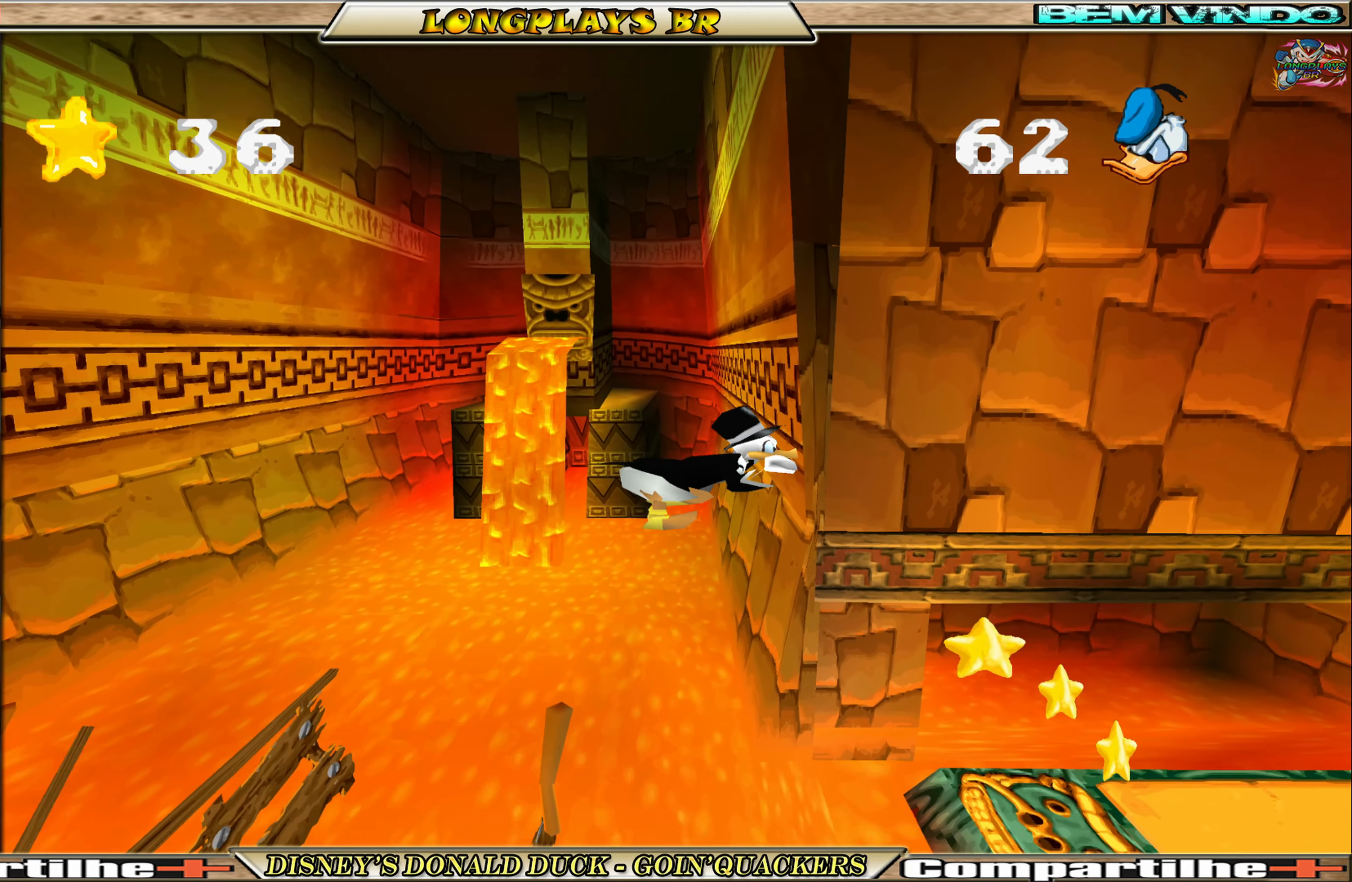
{"buttons": ["DPAD_RIGHT"], "left_stick": "center", "events": [[283, "DPAD_RIGHT", "up"], [367, "DPAD_RIGHT", "down"]]}
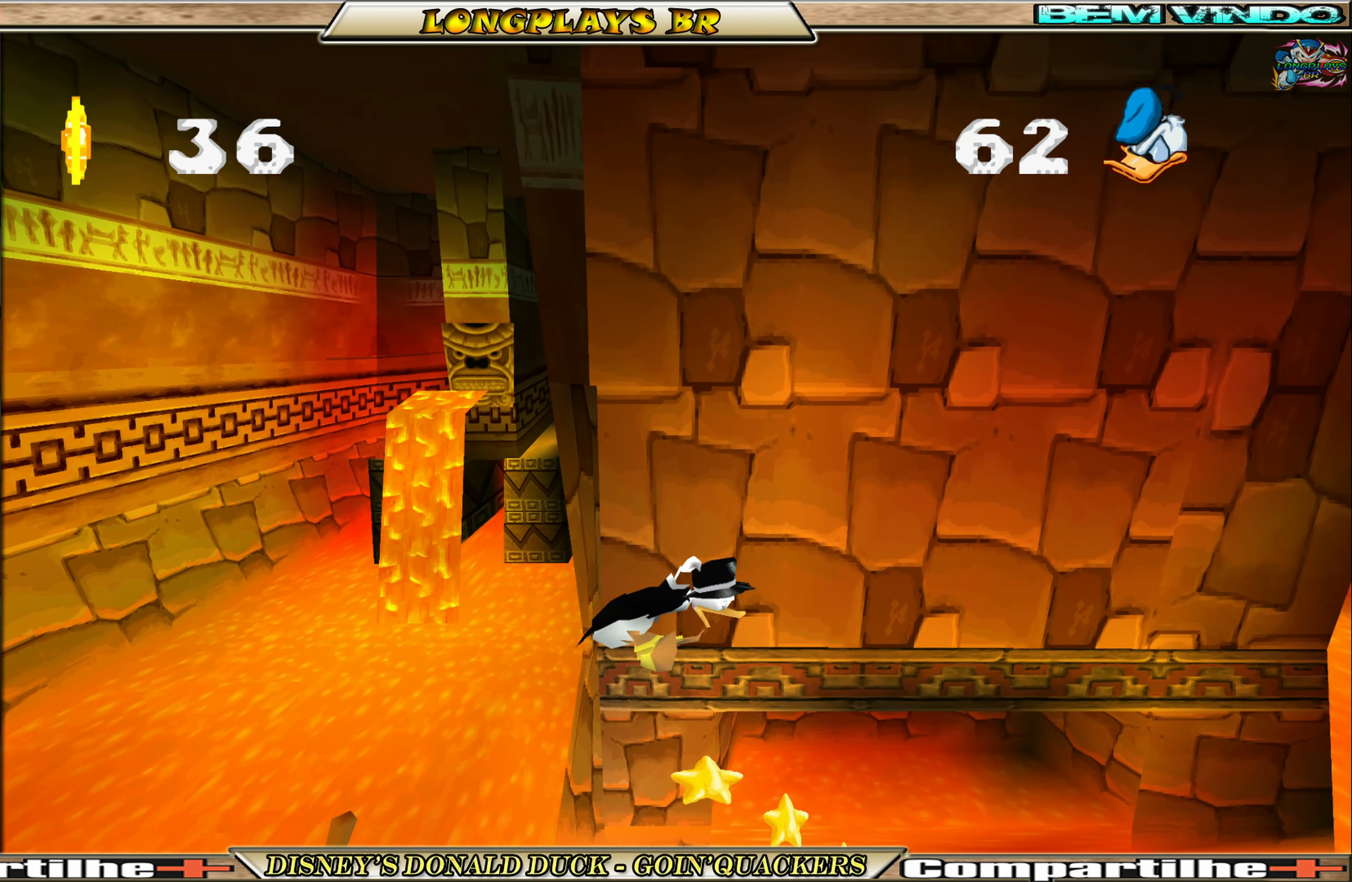
{"buttons": ["DPAD_RIGHT"], "left_stick": "center", "events": []}
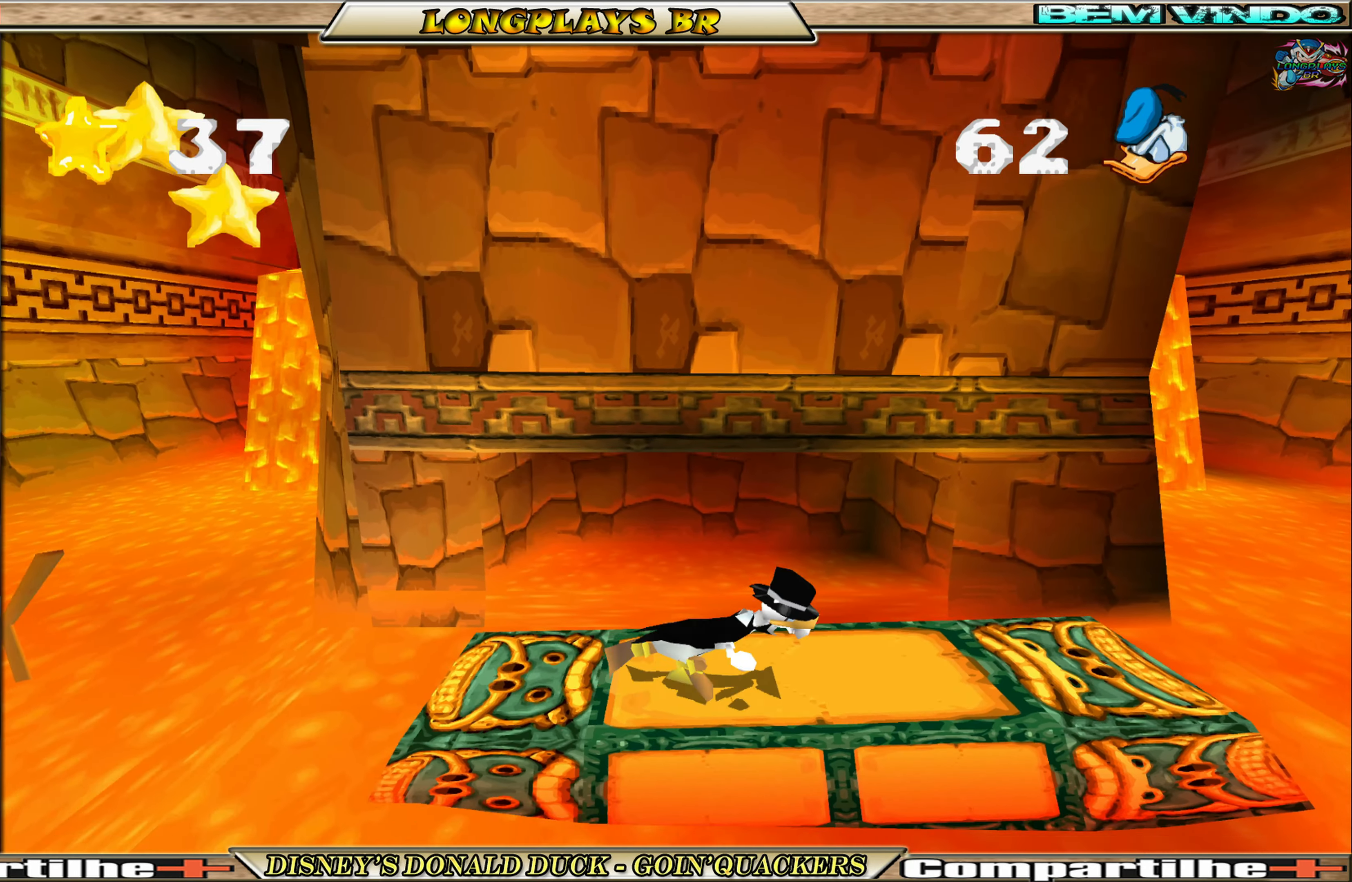
{"buttons": ["A", "DPAD_RIGHT"], "left_stick": "center", "events": [[433, "A", "down"]]}
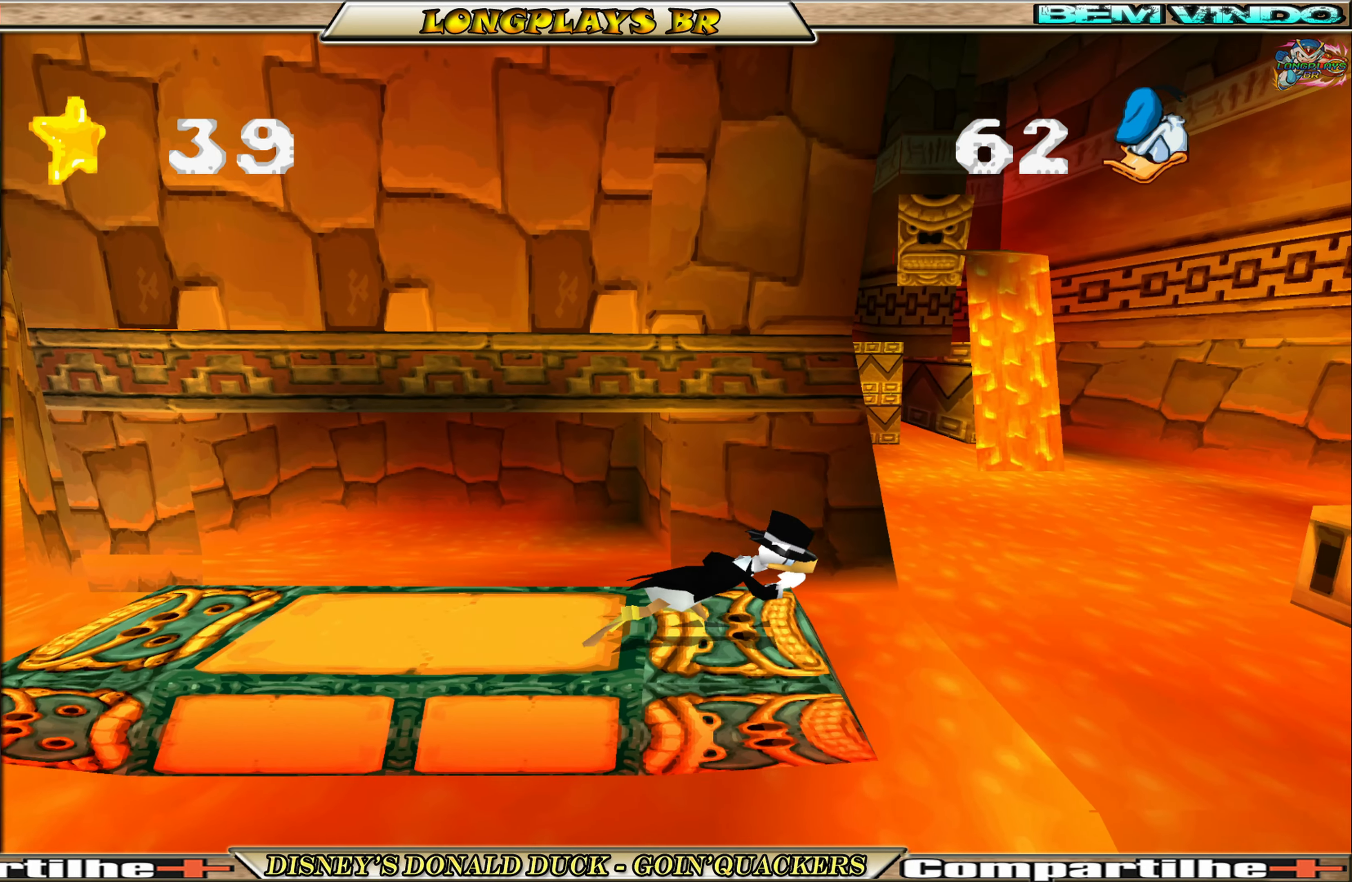
{"buttons": ["A", "DPAD_RIGHT"], "left_stick": "center", "events": [[333, "A", "up"], [450, "A", "down"]]}
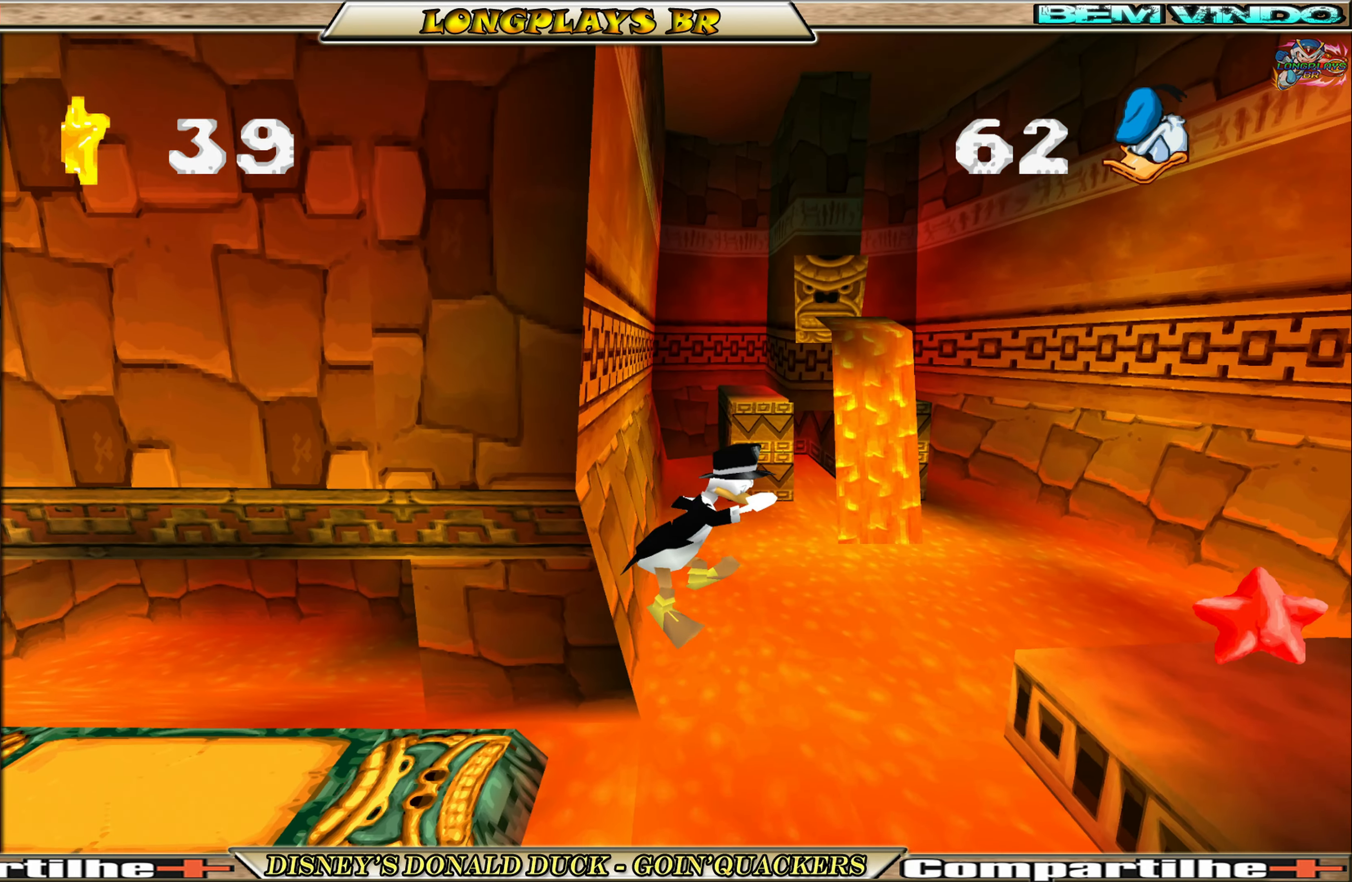
{"buttons": ["DPAD_RIGHT"], "left_stick": "center", "events": [[350, "A", "up"]]}
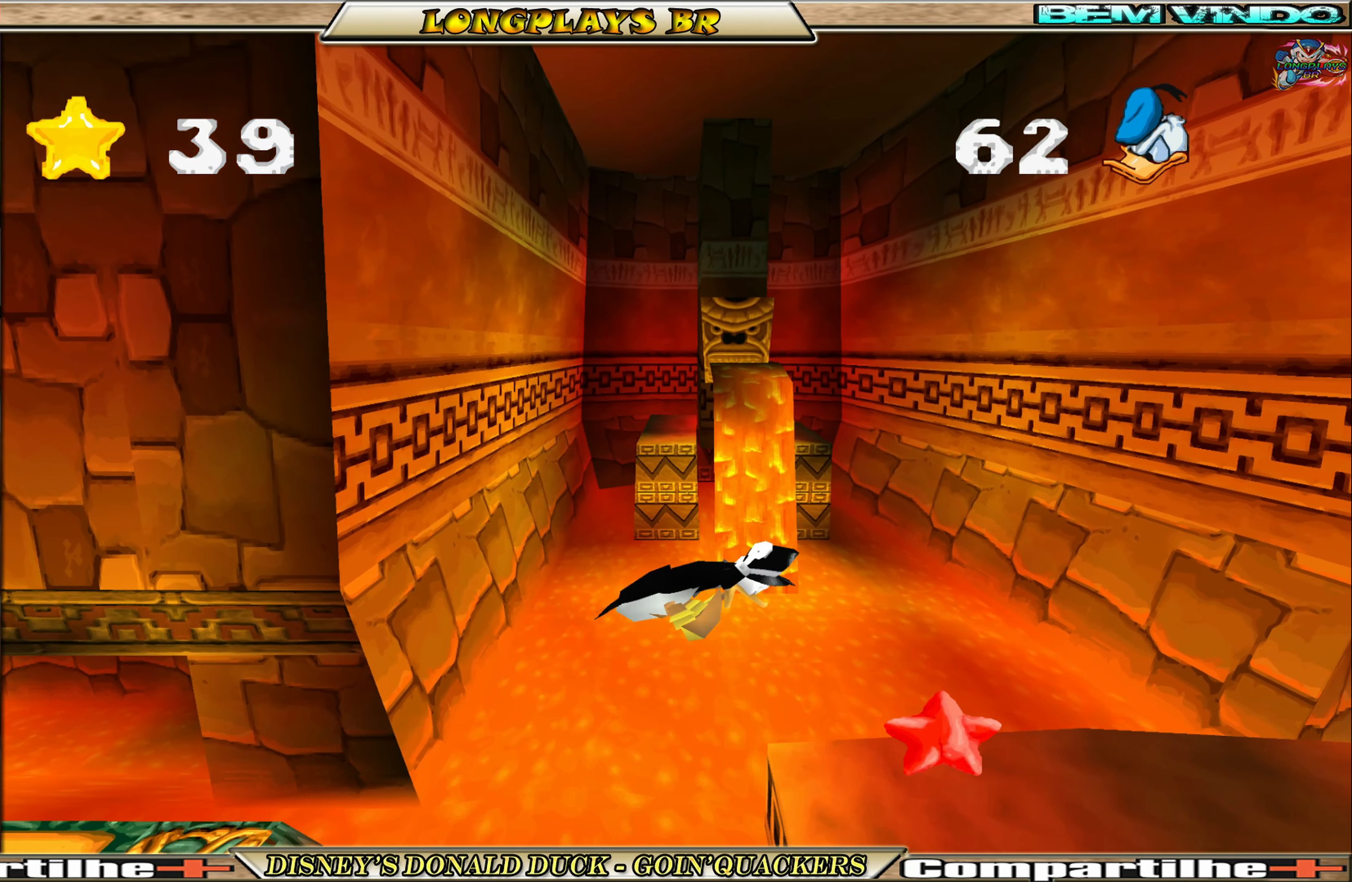
{"buttons": [], "left_stick": "center", "events": [[467, "DPAD_RIGHT", "up"]]}
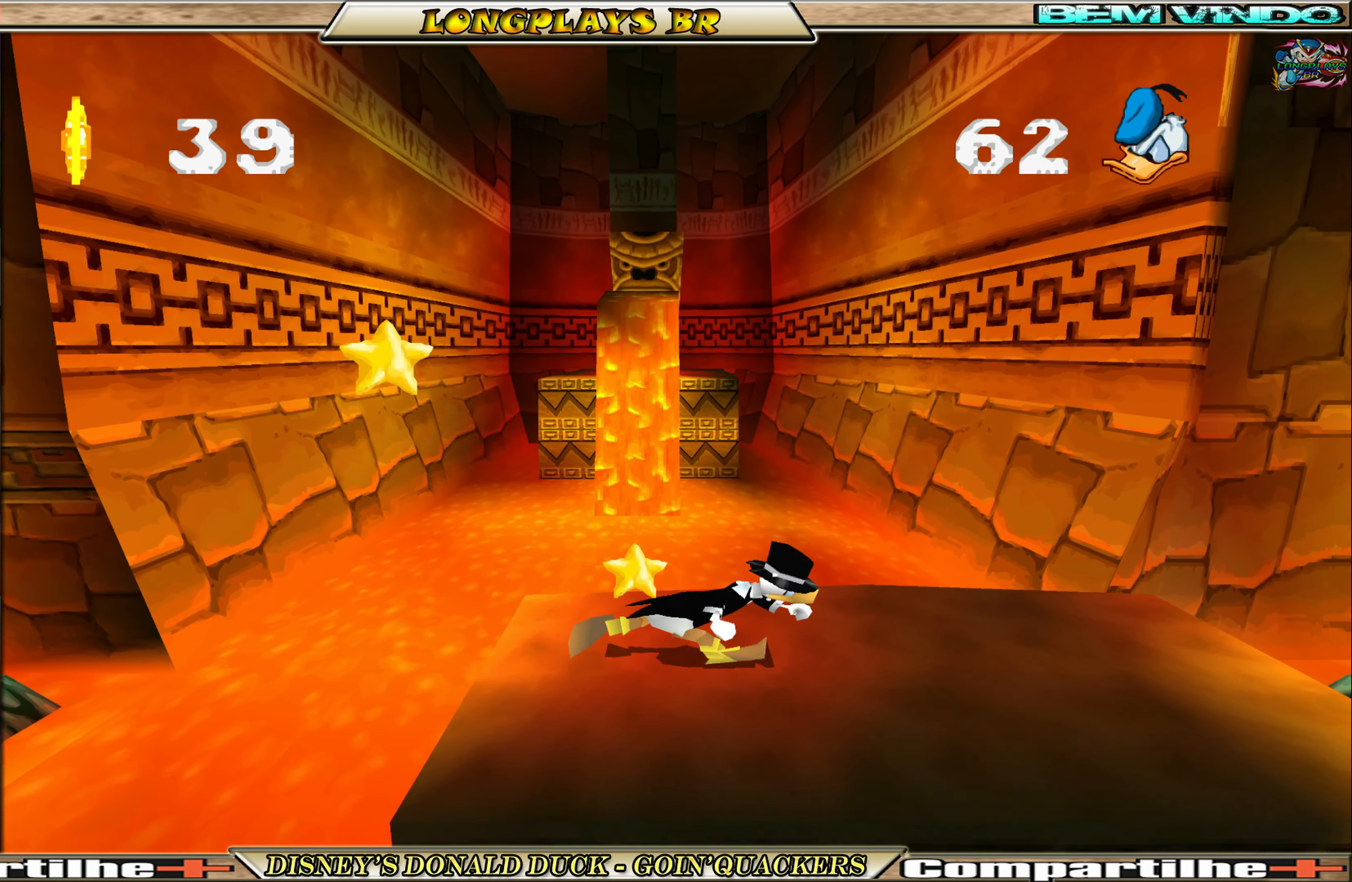
{"buttons": ["DPAD_RIGHT"], "left_stick": "center", "events": [[233, "DPAD_RIGHT", "down"]]}
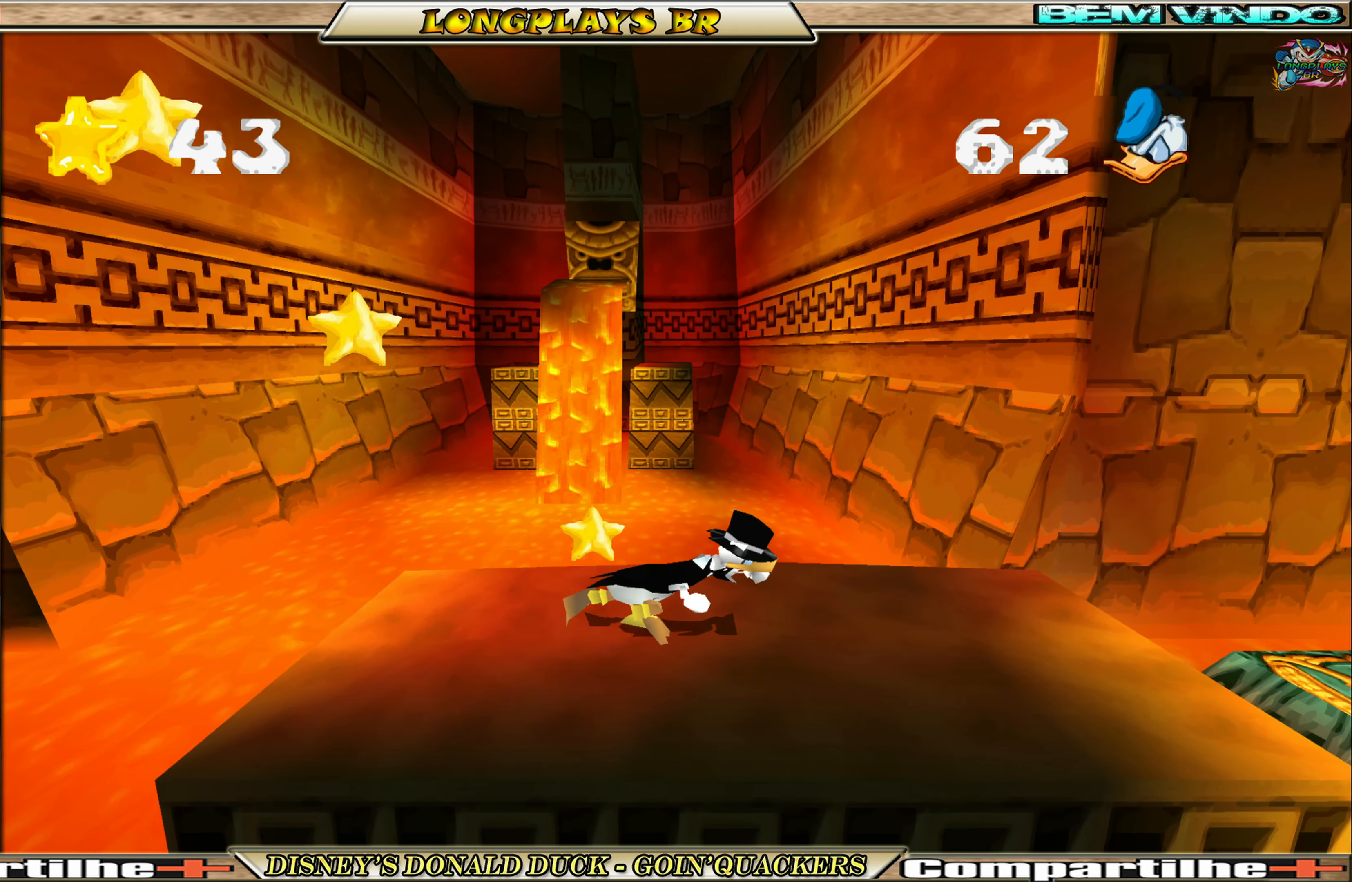
{"buttons": [], "left_stick": "center", "events": [[300, "DPAD_RIGHT", "up"]]}
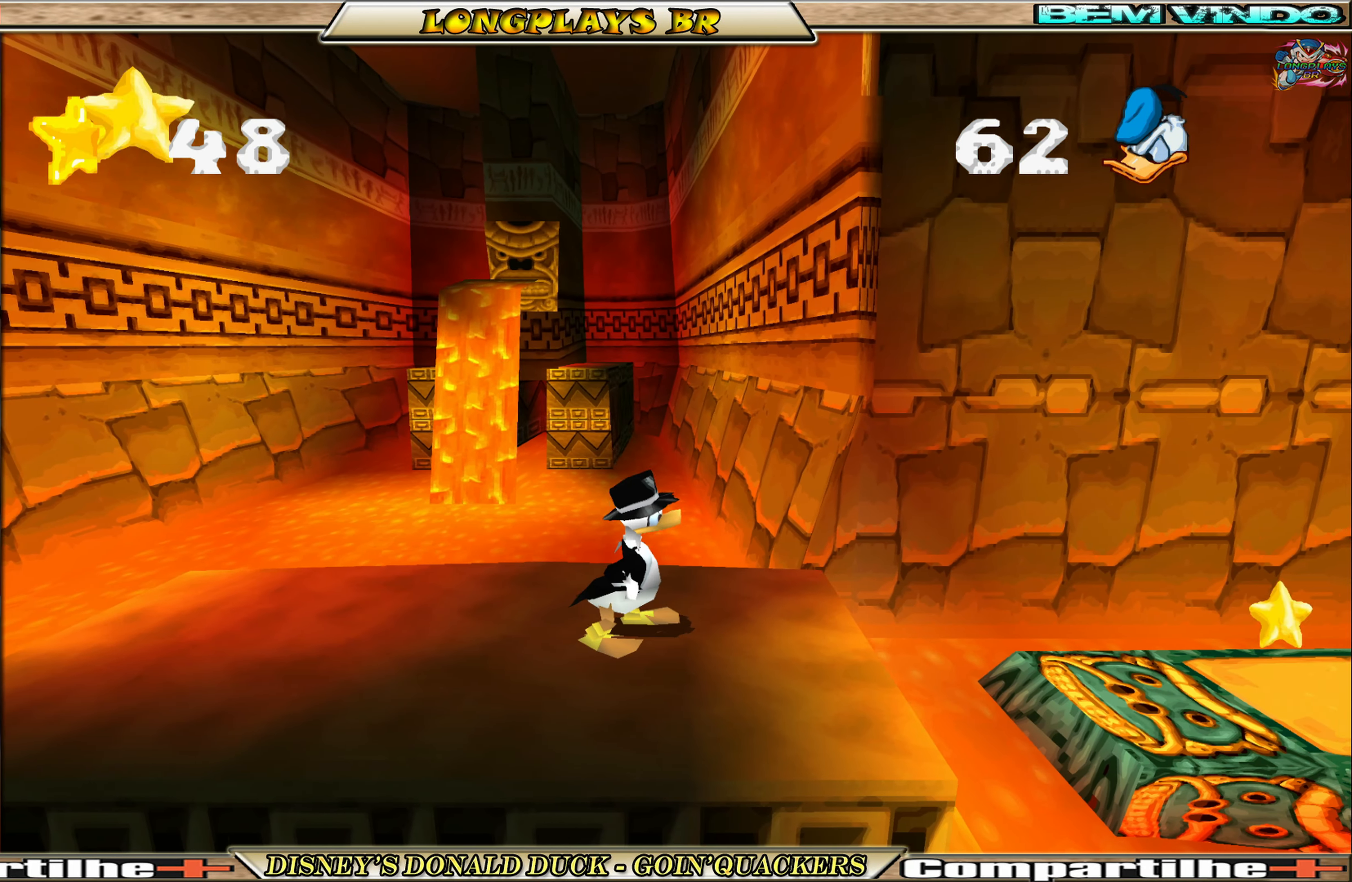
{"buttons": ["A", "DPAD_RIGHT"], "left_stick": "center", "events": [[83, "DPAD_RIGHT", "down"], [283, "A", "down"]]}
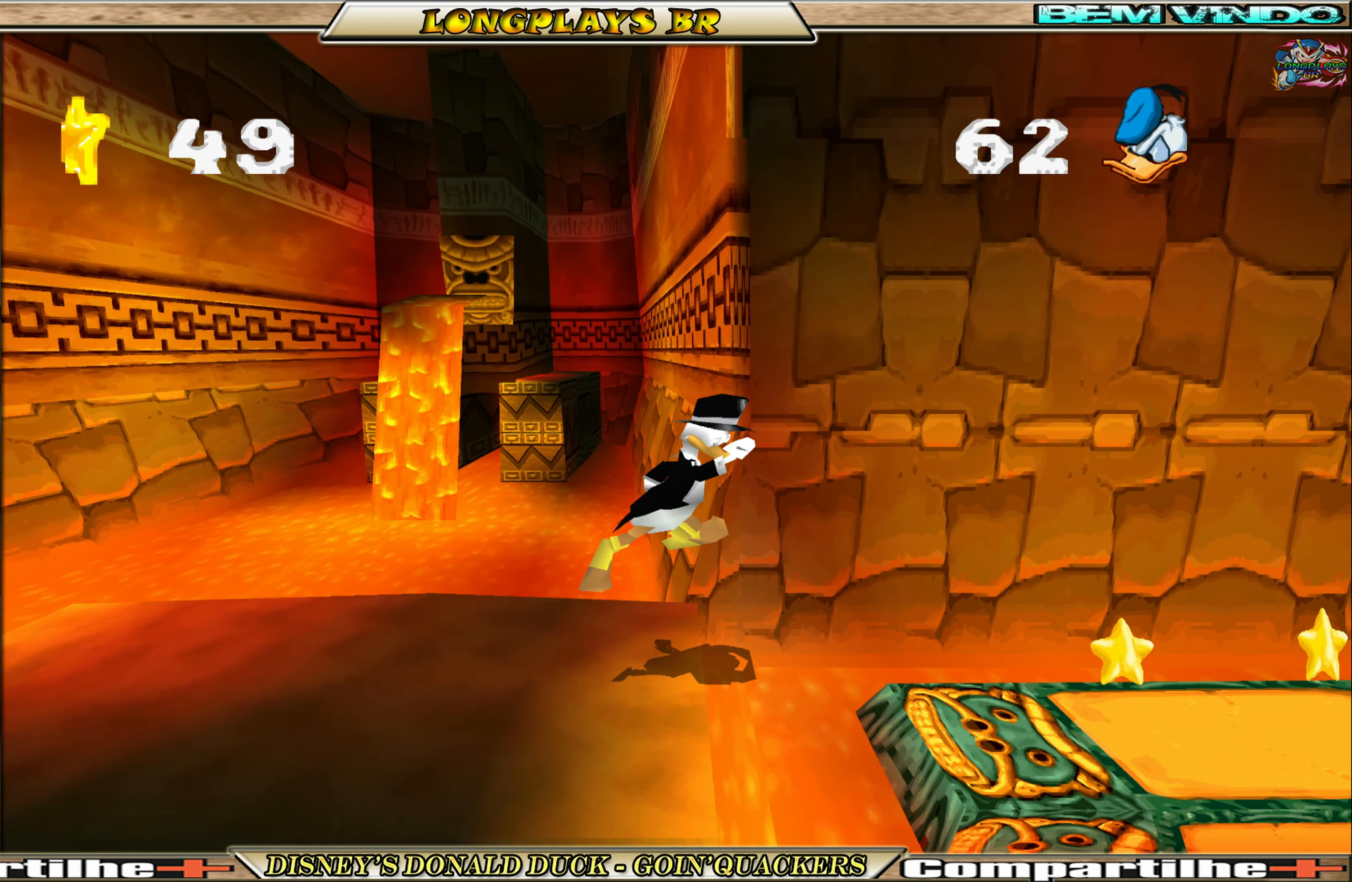
{"buttons": ["DPAD_RIGHT"], "left_stick": "center", "events": [[67, "A", "up"]]}
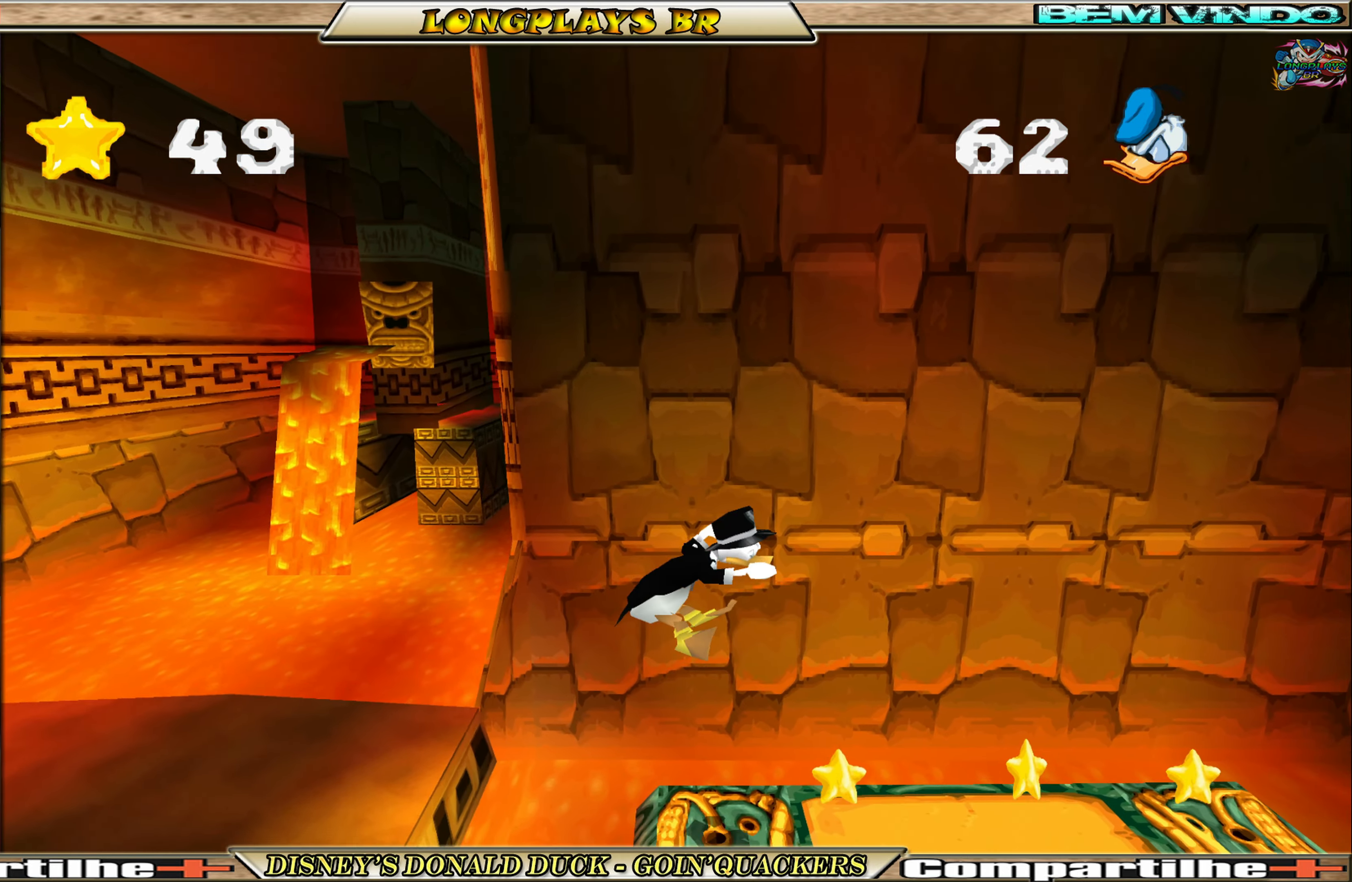
{"buttons": ["DPAD_RIGHT"], "left_stick": "center", "events": []}
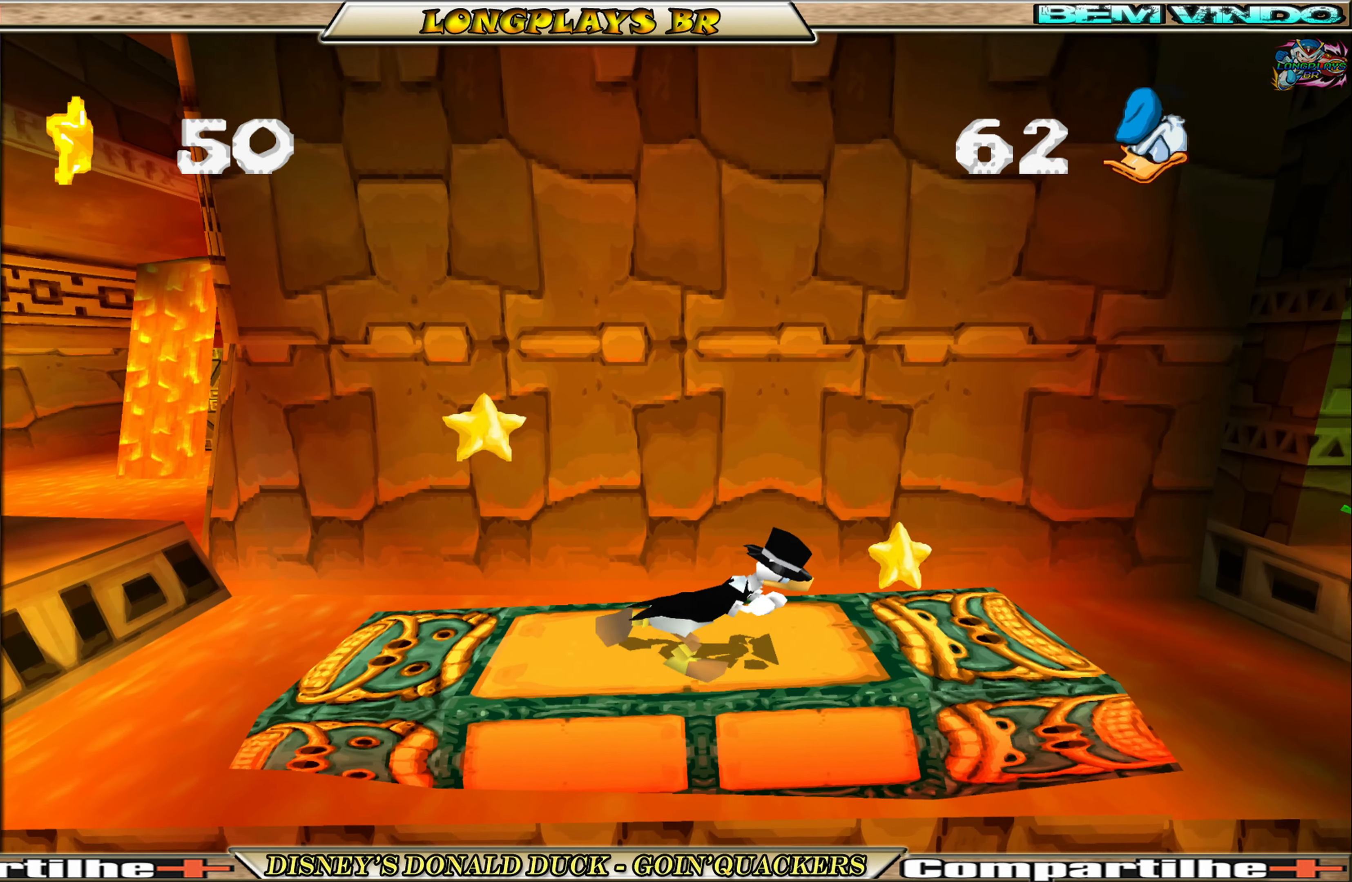
{"buttons": ["DPAD_RIGHT"], "left_stick": "center", "events": [[184, "A", "down"], [467, "A", "up"]]}
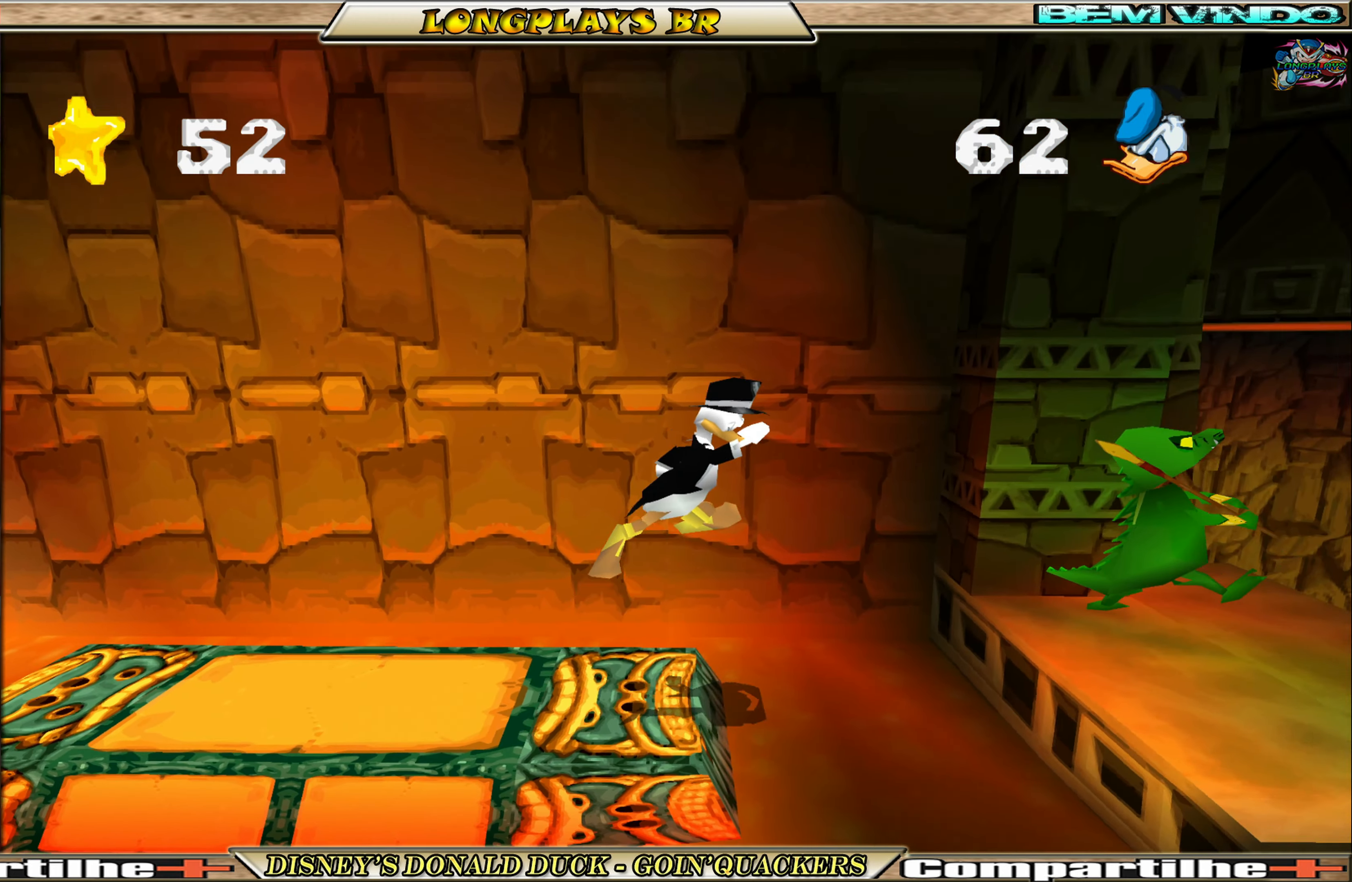
{"buttons": ["DPAD_RIGHT"], "left_stick": "center", "events": [[50, "A", "down"], [400, "A", "up"]]}
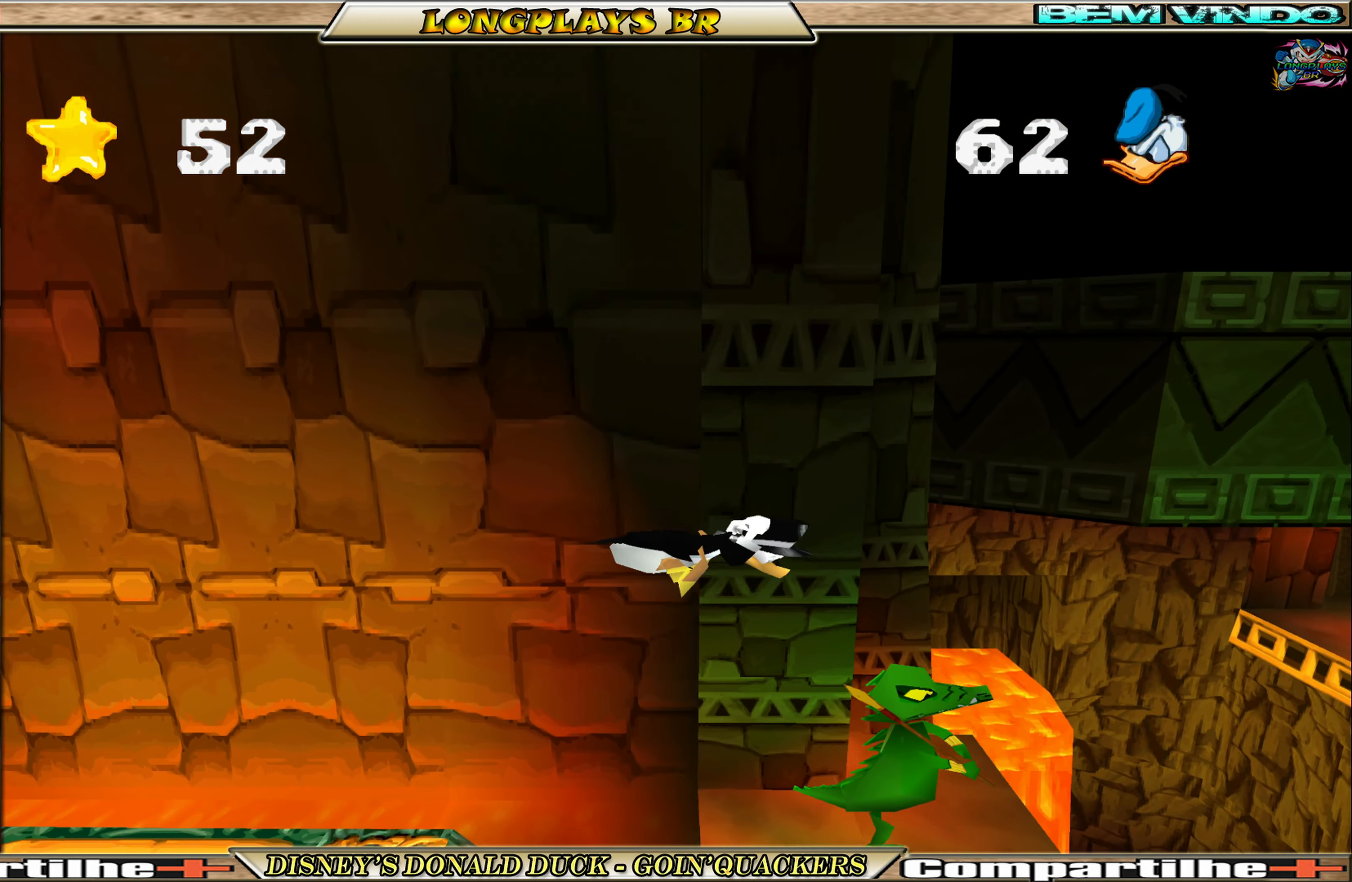
{"buttons": [], "left_stick": "center", "events": [[284, "A", "down"], [367, "DPAD_RIGHT", "up"], [467, "A", "up"]]}
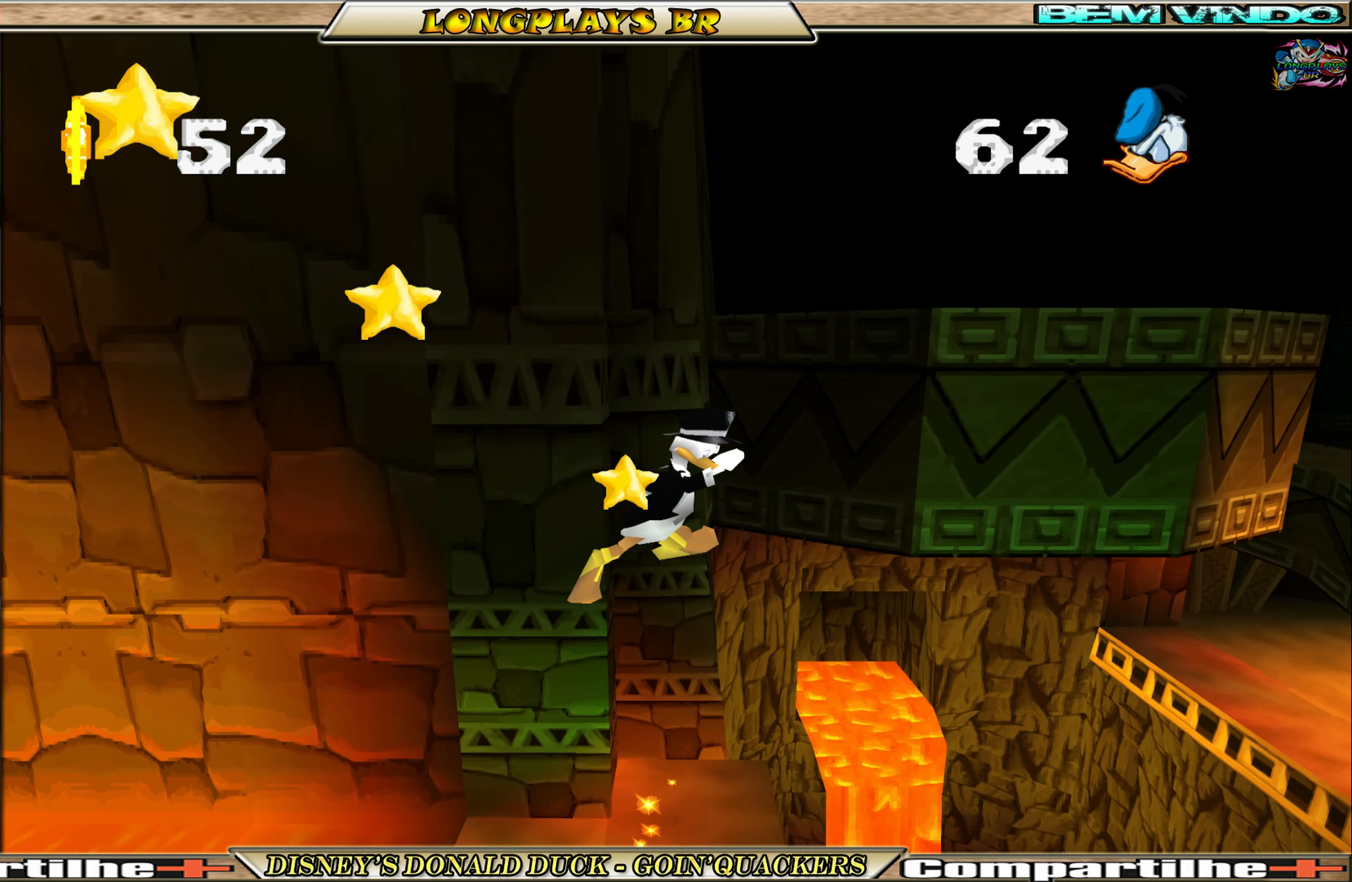
{"buttons": [], "left_stick": "center", "events": []}
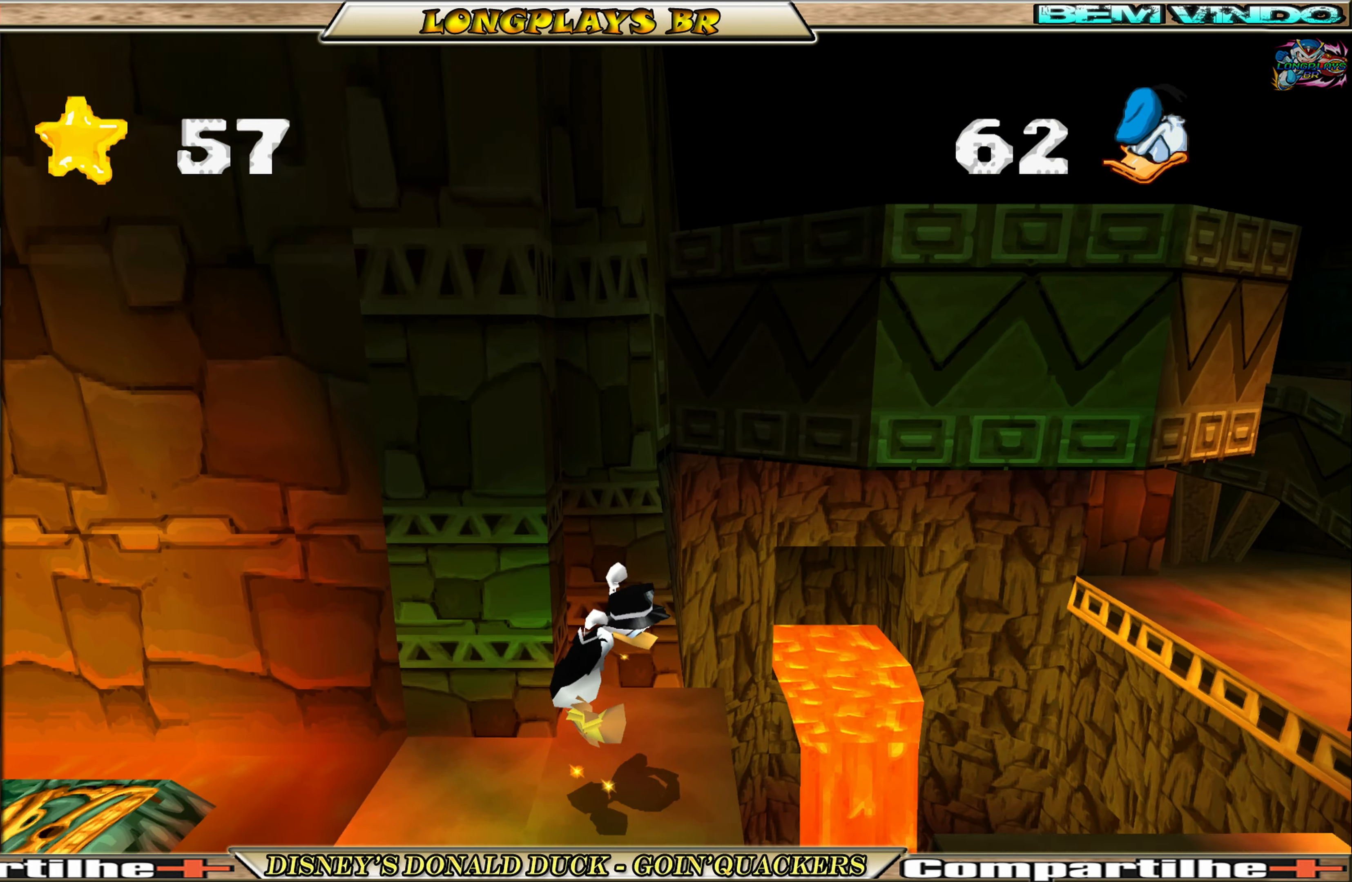
{"buttons": ["DPAD_RIGHT"], "left_stick": "center", "events": [[400, "DPAD_RIGHT", "down"]]}
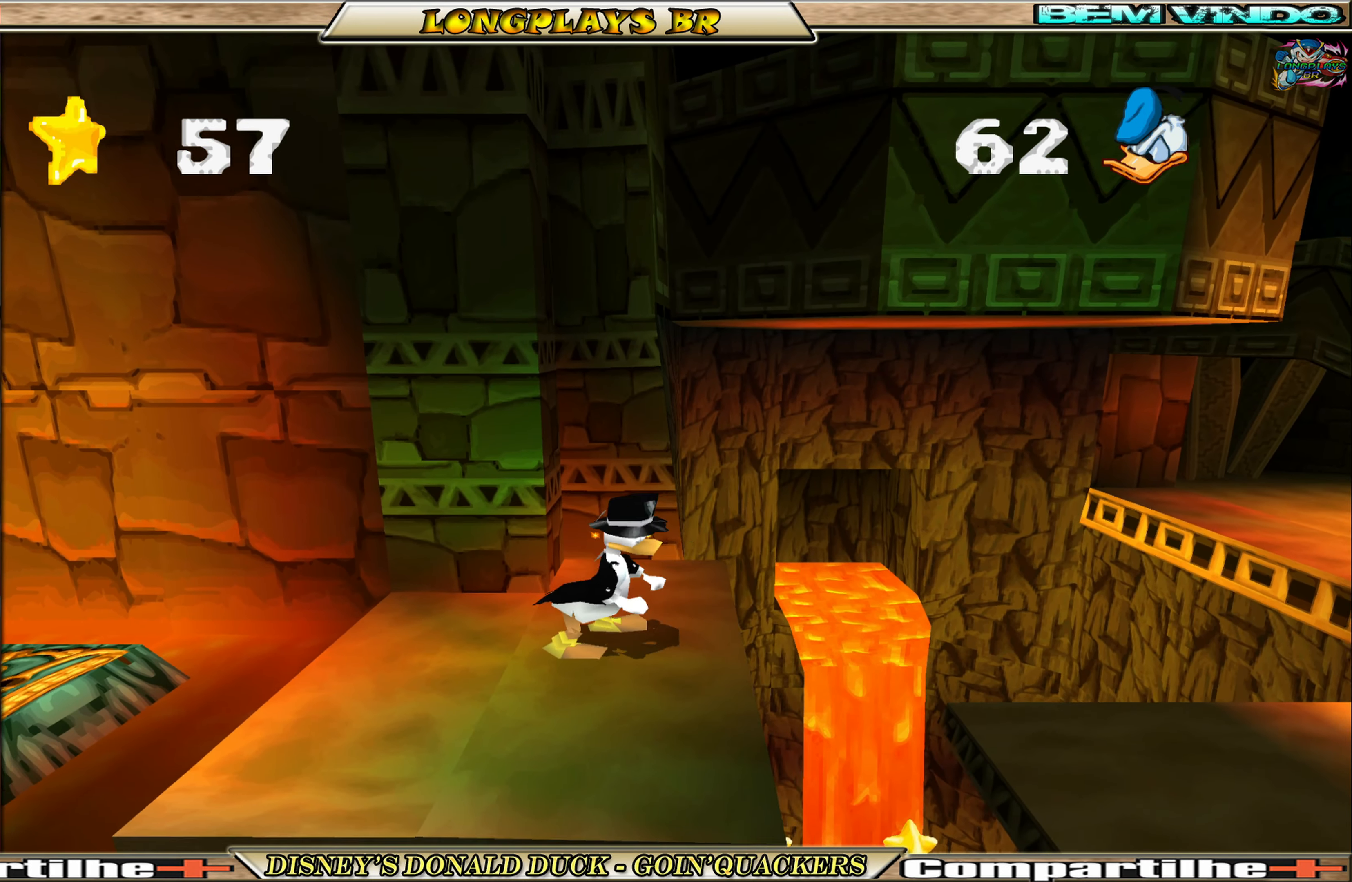
{"buttons": ["DPAD_RIGHT"], "left_stick": "center", "events": [[17, "A", "down"], [234, "A", "up"]]}
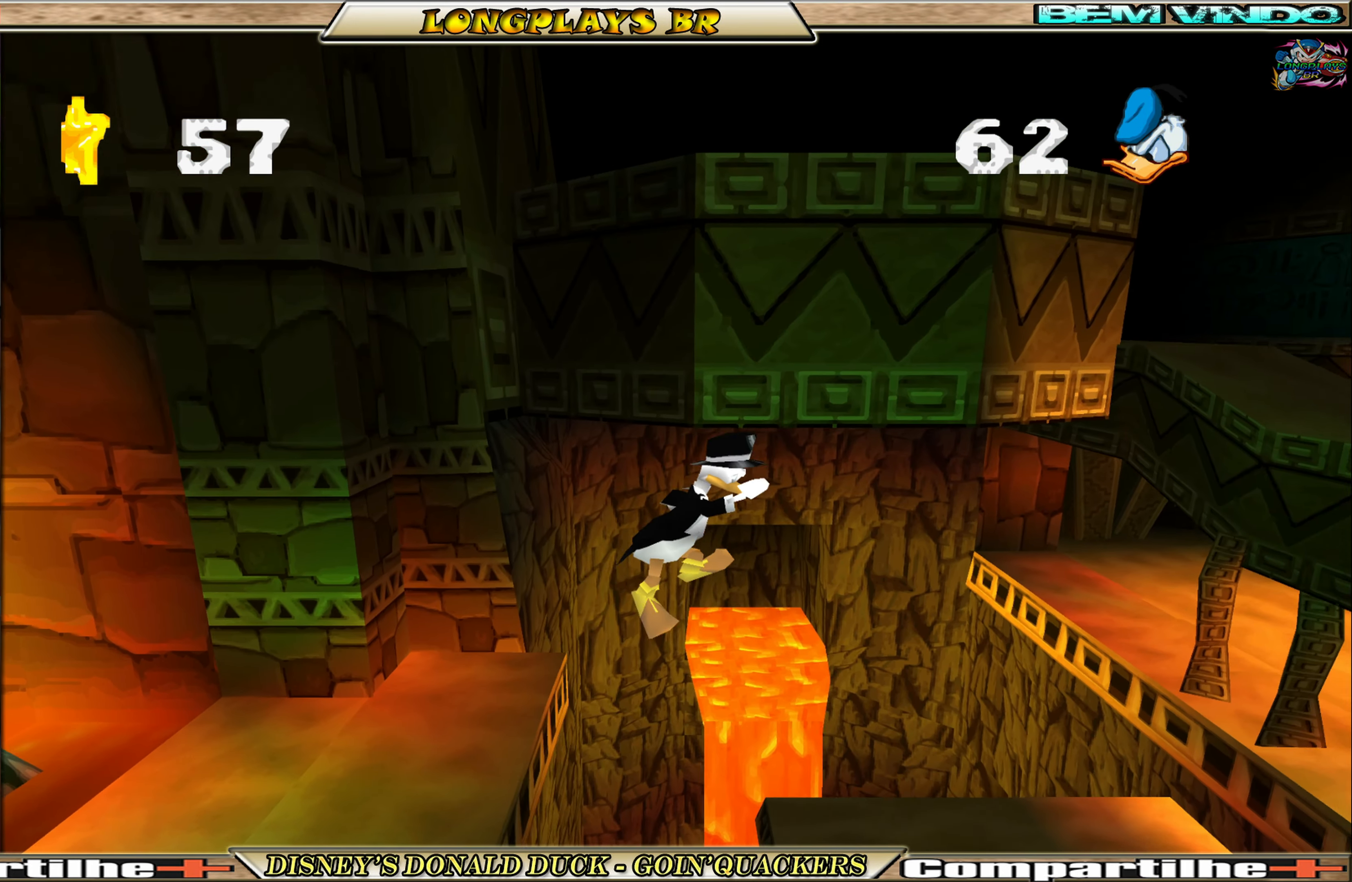
{"buttons": [], "left_stick": "center", "events": [[250, "DPAD_RIGHT", "up"]]}
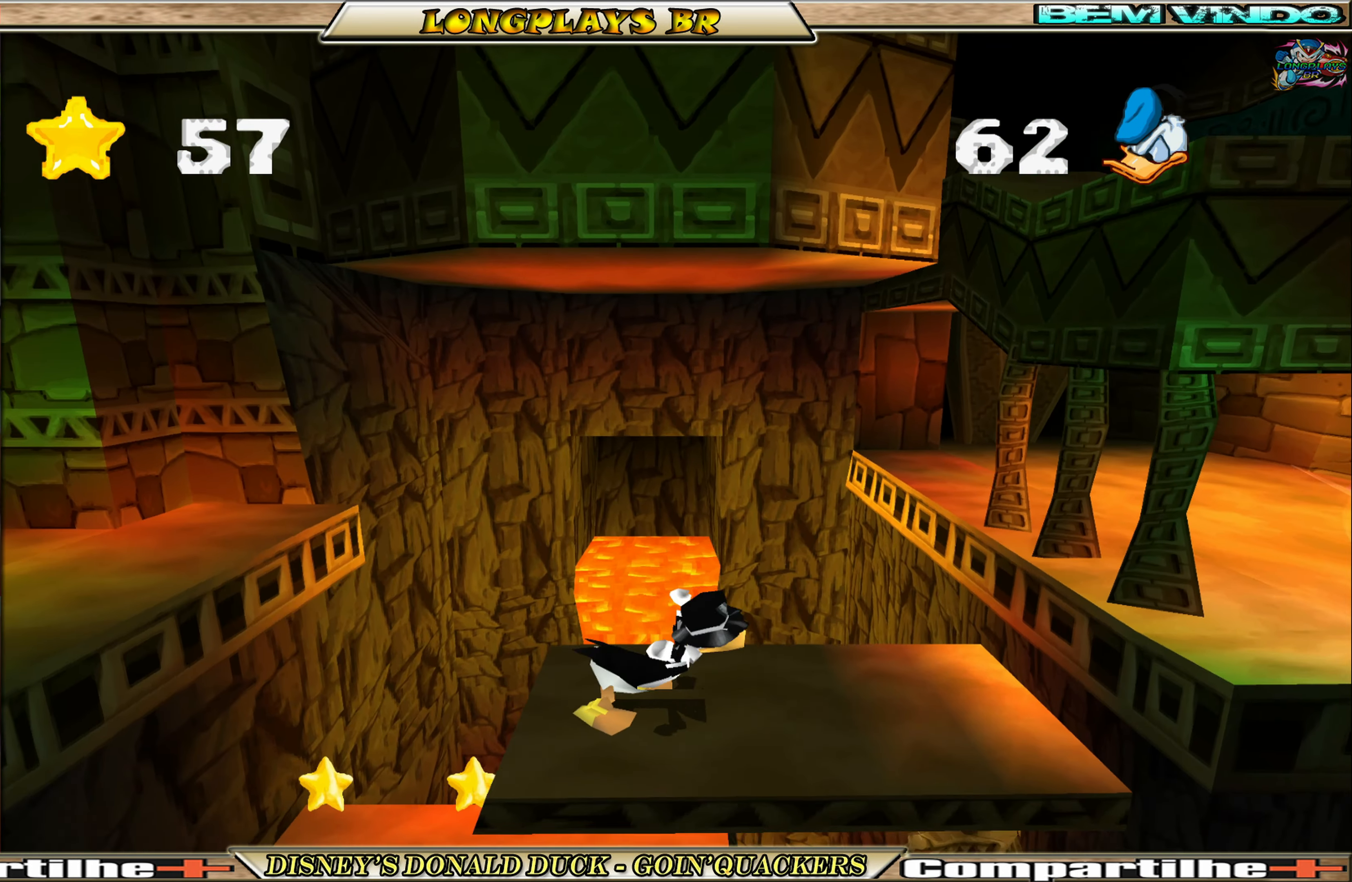
{"buttons": [], "left_stick": "center", "events": []}